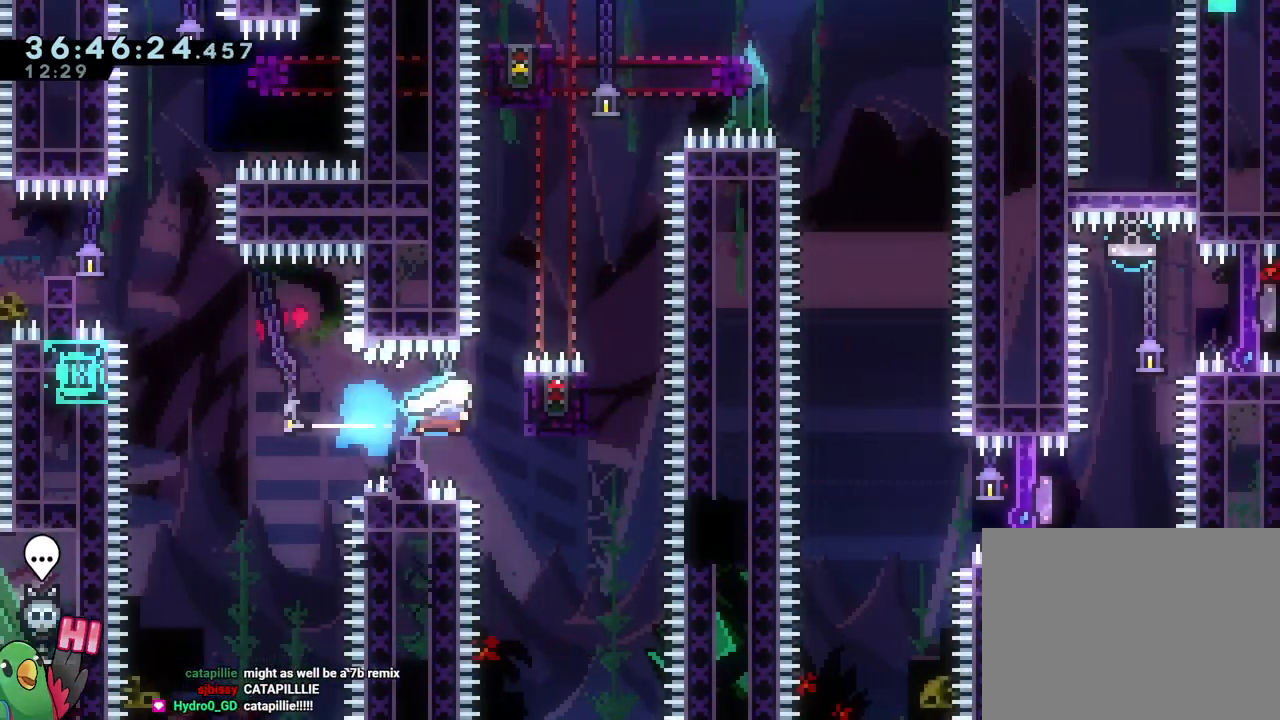
Gameplay with a controller (Nintendo layout); each line is a JSON object with the inputs held at the frame after it. "events" lists button and stick changes between this image and that frame as [ms after this image, input, new state], when the widget could be followed in between. Not read: HOME L3 R3.
{"buttons": [], "left_stick": "up", "right_stick": "center", "events": [[17, "DPAD_LEFT", "up"], [17, "Y", "up"], [101, "B", "up"], [117, "left_stick", "center"], [151, "R1", "up"], [184, "START", "down"], [217, "R1", "down"], [284, "START", "up"], [367, "B", "down"], [418, "B", "up"], [418, "R1", "up"], [434, "left_stick", "up"]]}
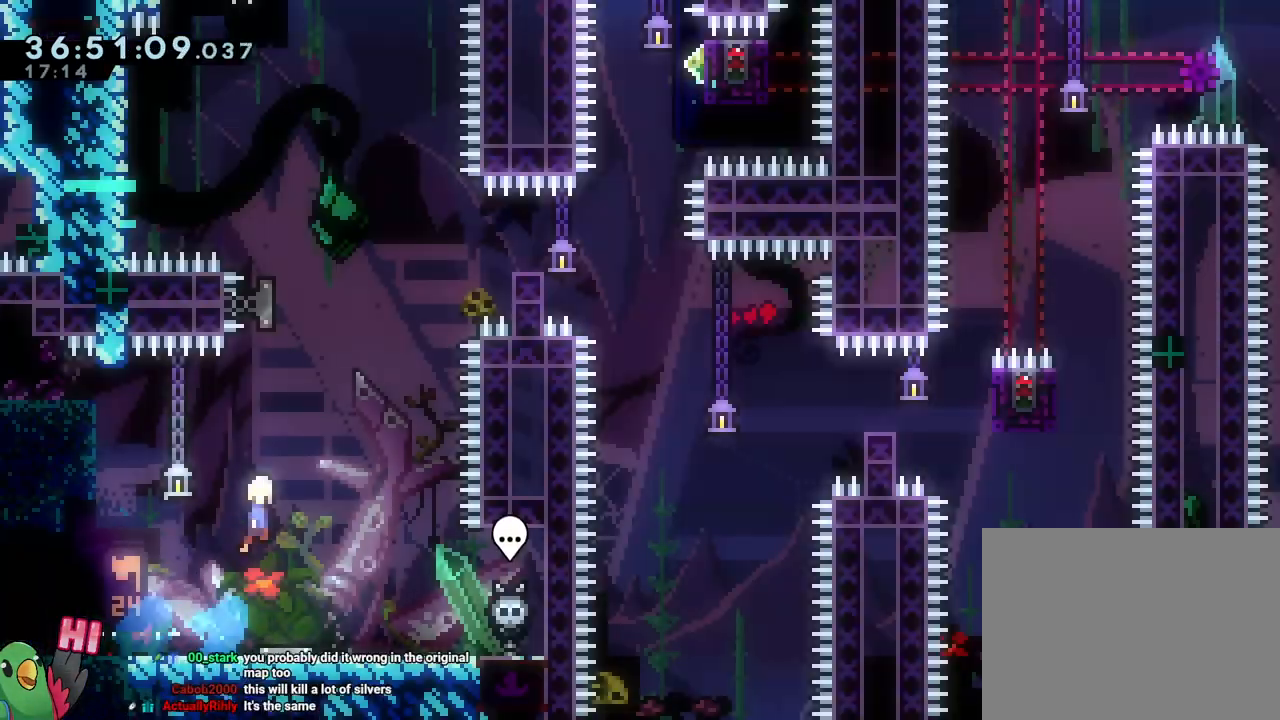
{"buttons": ["Y"], "left_stick": "right", "right_stick": "center", "events": [[100, "Y", "down"], [234, "Y", "up"], [317, "left_stick", "right"], [450, "Y", "down"]]}
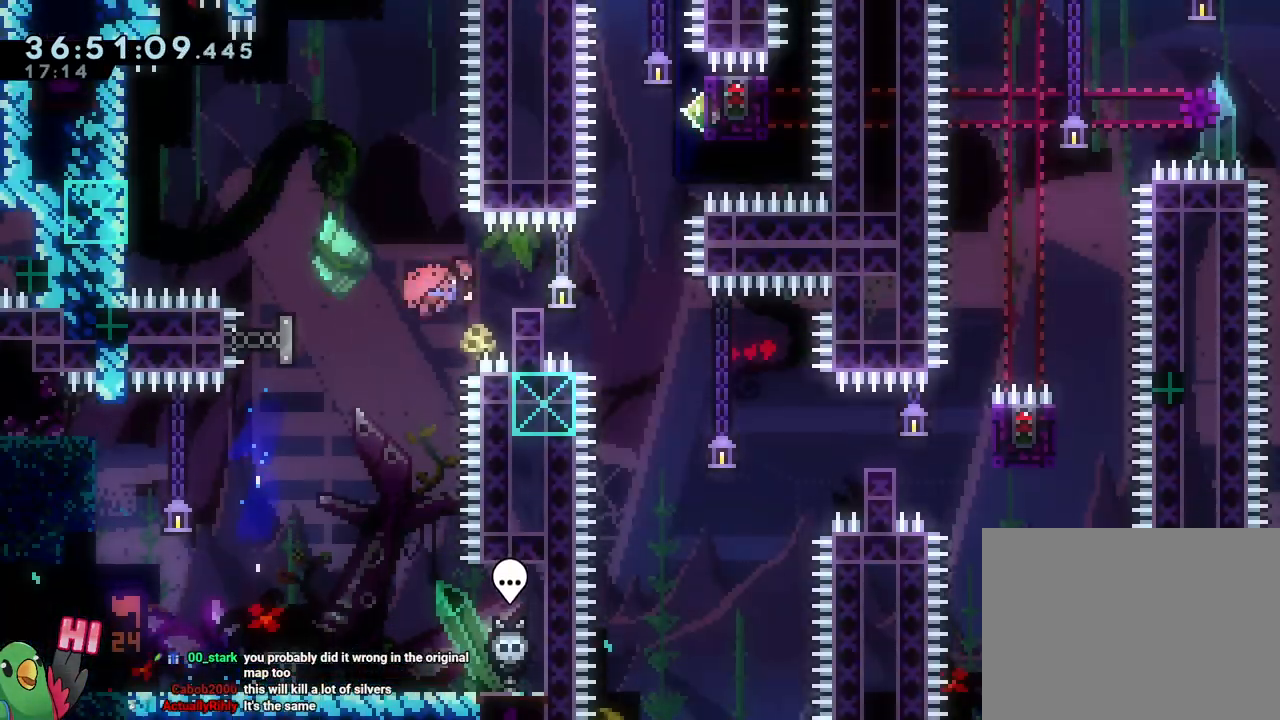
{"buttons": [], "left_stick": "up", "right_stick": "center"}
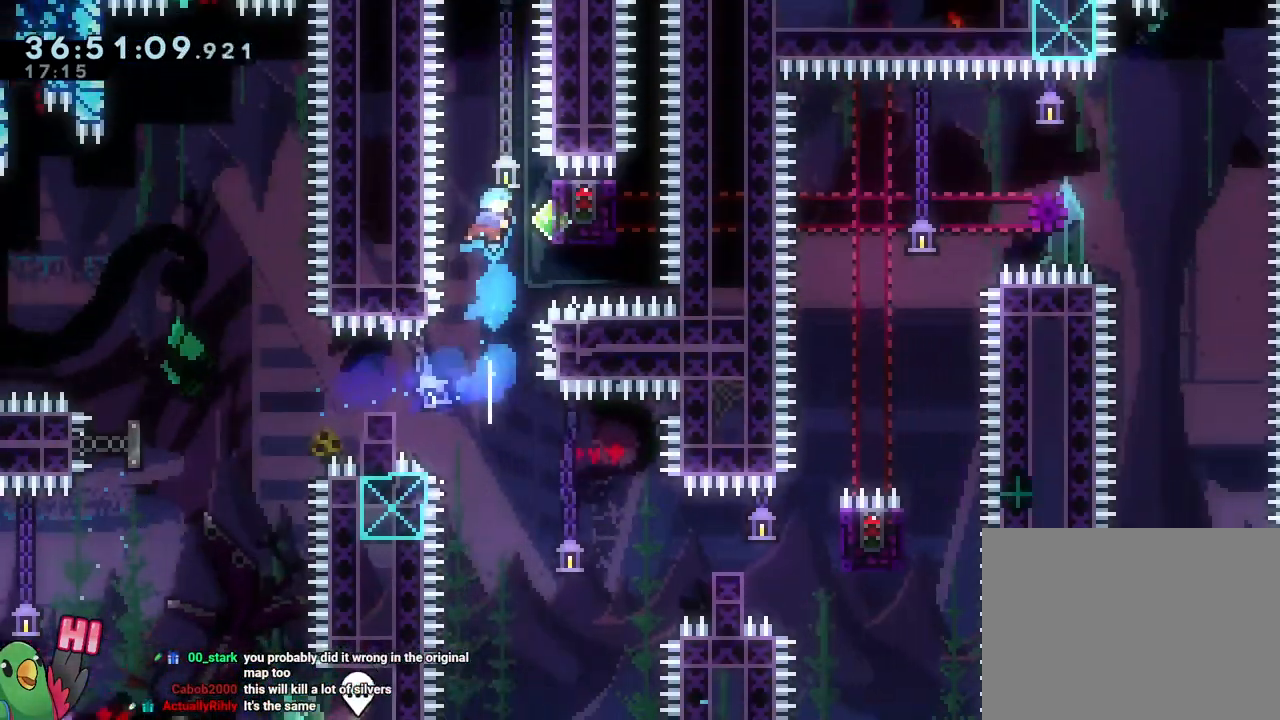
{"buttons": [], "left_stick": "left", "right_stick": "center", "events": [[33, "left_stick", "right"], [284, "R1", "down"], [334, "R1", "up"], [334, "left_stick", "up-left"], [450, "X", "down"], [500, "X", "up"], [500, "left_stick", "left"]]}
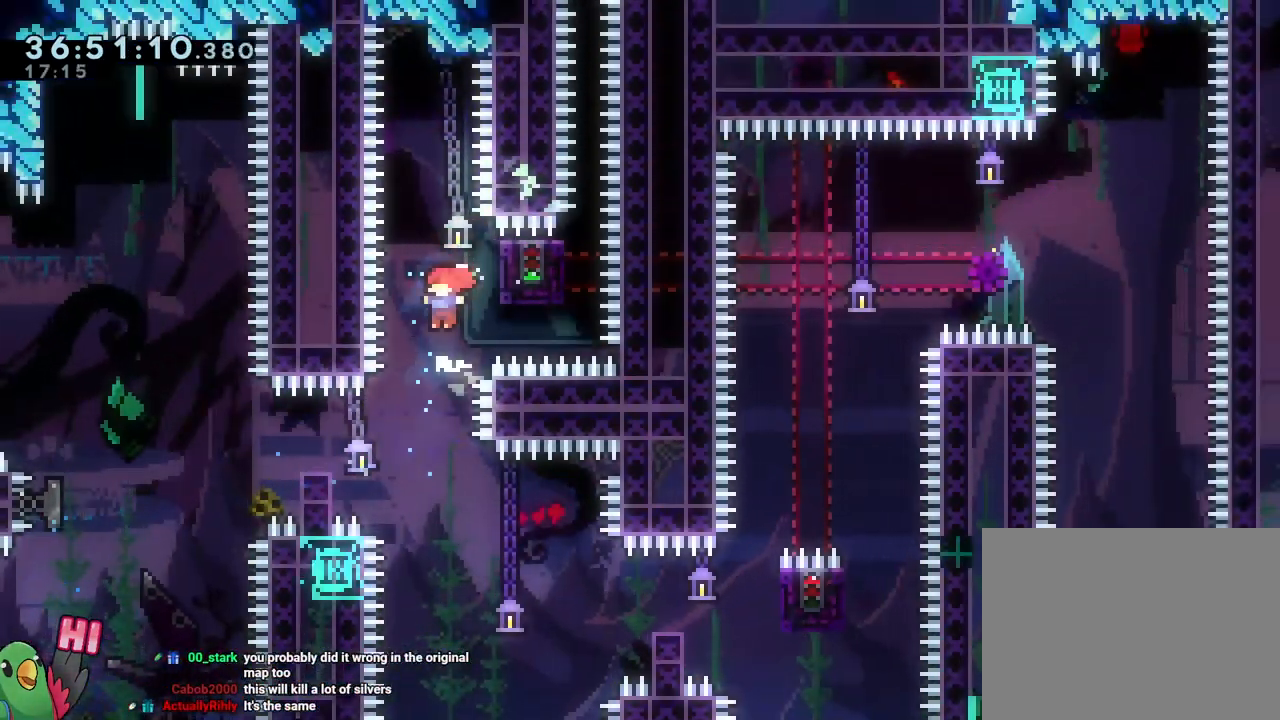
{"buttons": ["A"], "left_stick": "right", "right_stick": "center", "events": [[17, "left_stick", "center"], [117, "A", "down"], [167, "A", "up"], [201, "left_stick", "right"], [484, "A", "down"]]}
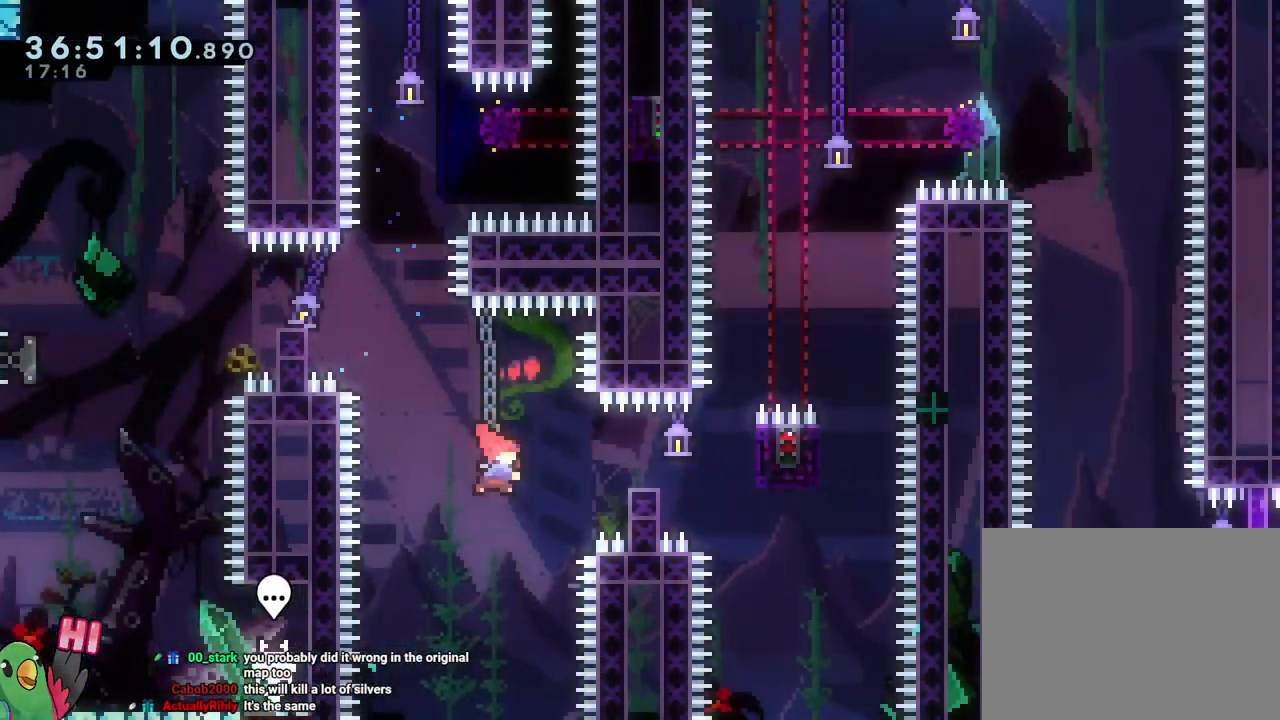
{"buttons": ["R1"], "left_stick": "center", "right_stick": "center", "events": [[17, "Y", "down"], [50, "A", "up"], [167, "Y", "up"], [200, "X", "down"], [217, "X", "up"], [250, "START", "down"], [267, "START", "up"], [367, "R1", "down"], [500, "left_stick", "center"]]}
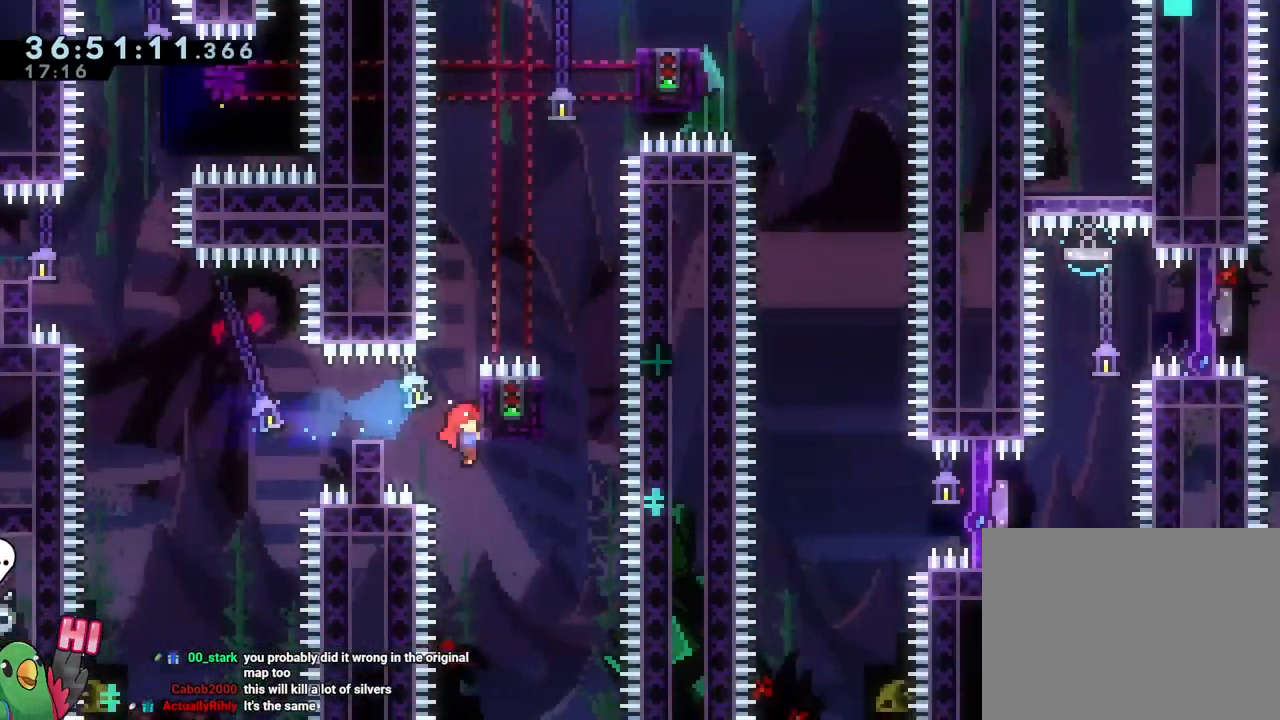
{"buttons": ["R1"], "left_stick": "right", "right_stick": "center", "events": [[34, "R1", "up"], [151, "DPAD_RIGHT", "down"], [151, "R1", "down"], [201, "B", "down"], [201, "DPAD_RIGHT", "up"], [251, "B", "up"], [251, "DPAD_UP", "down"], [267, "left_stick", "right"], [301, "DPAD_LEFT", "down"], [301, "DPAD_UP", "up"], [384, "Y", "down"], [434, "Y", "up"], [484, "DPAD_LEFT", "up"]]}
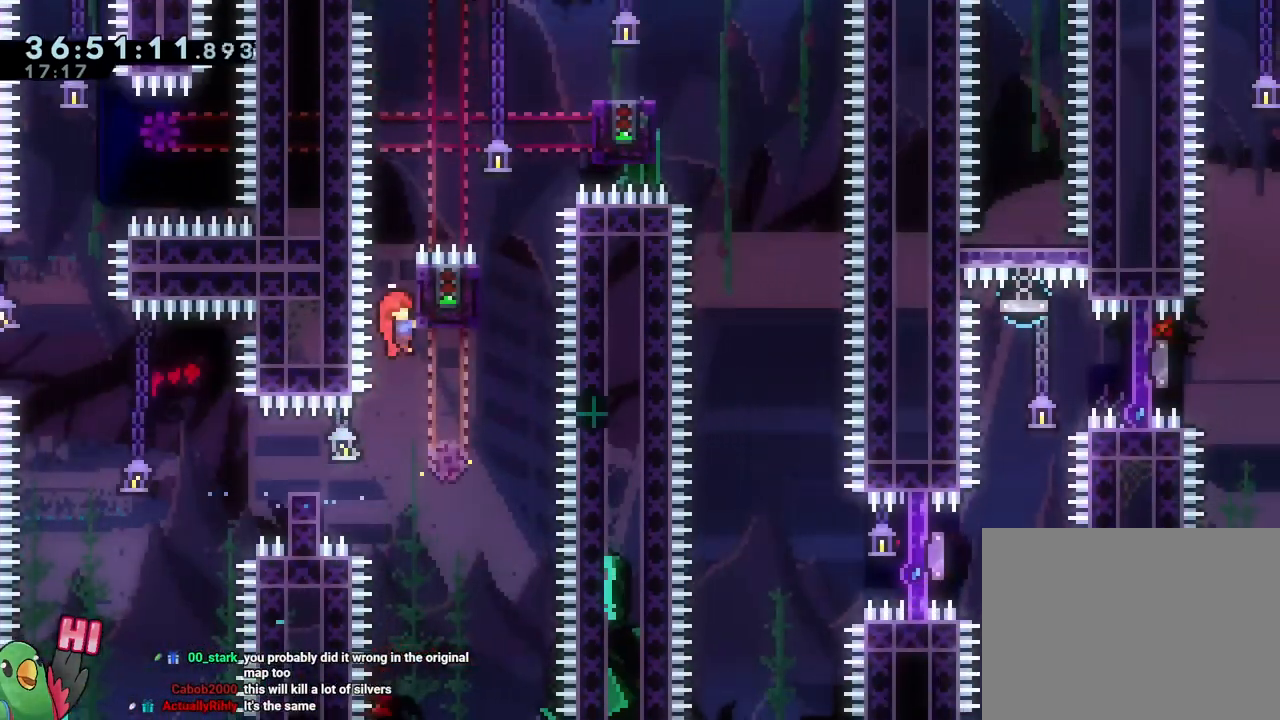
{"buttons": [], "left_stick": "right", "right_stick": "center"}
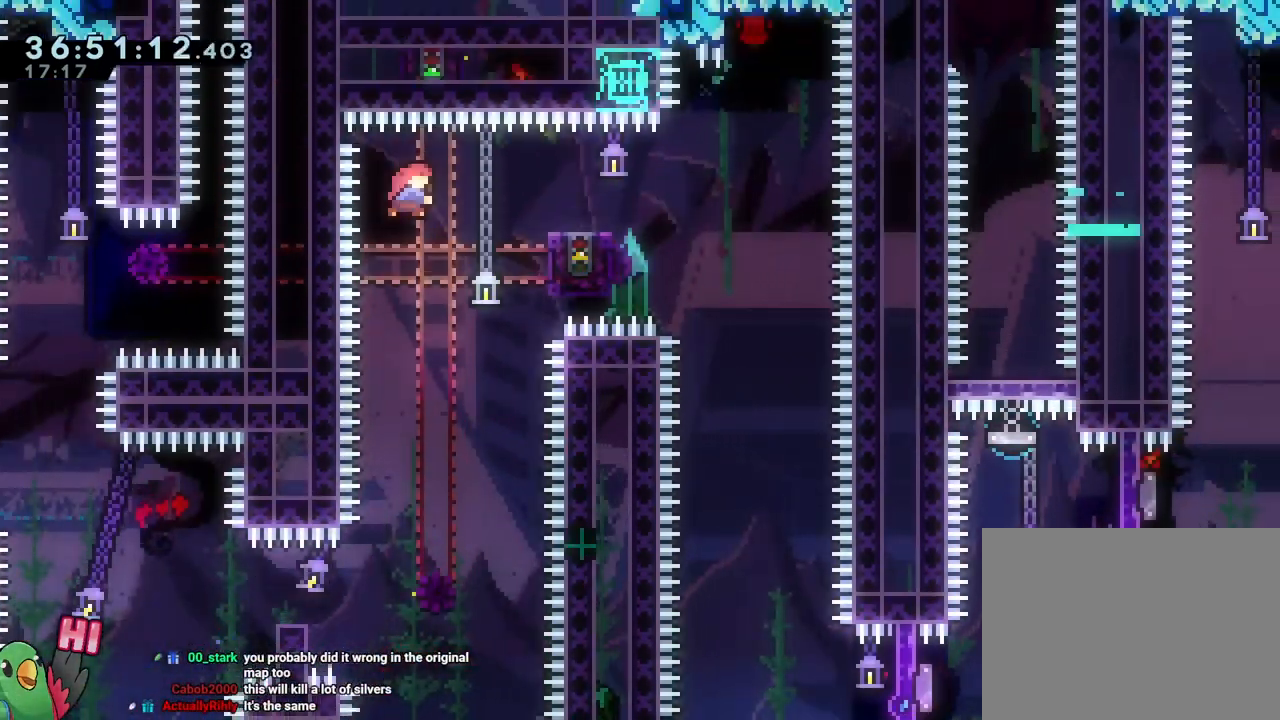
{"buttons": ["B", "R1"], "left_stick": "right", "right_stick": "center", "events": [[17, "Y", "down"], [117, "Y", "up"], [501, "B", "down"], [501, "R1", "down"]]}
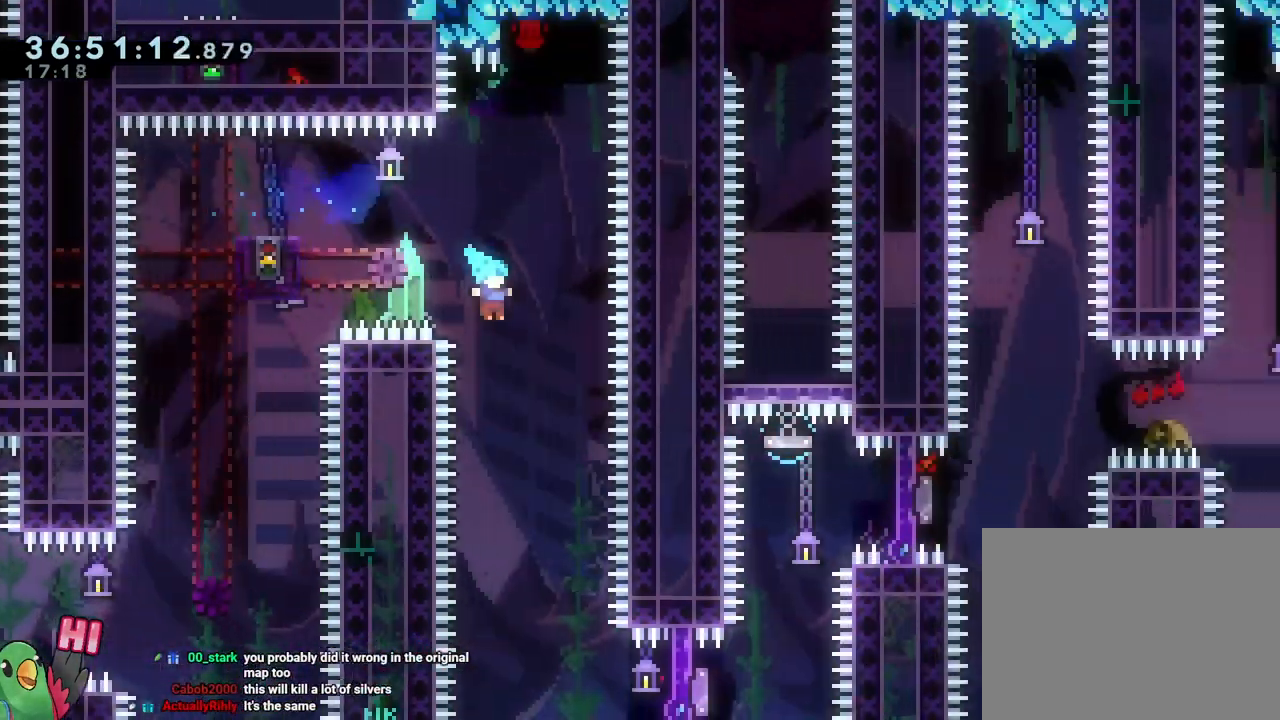
{"buttons": ["B", "R1"], "left_stick": "center", "right_stick": "center", "events": [[17, "R1", "up"], [33, "B", "up"], [167, "left_stick", "center"], [234, "START", "down"], [317, "START", "up"], [434, "B", "down"], [500, "R1", "down"]]}
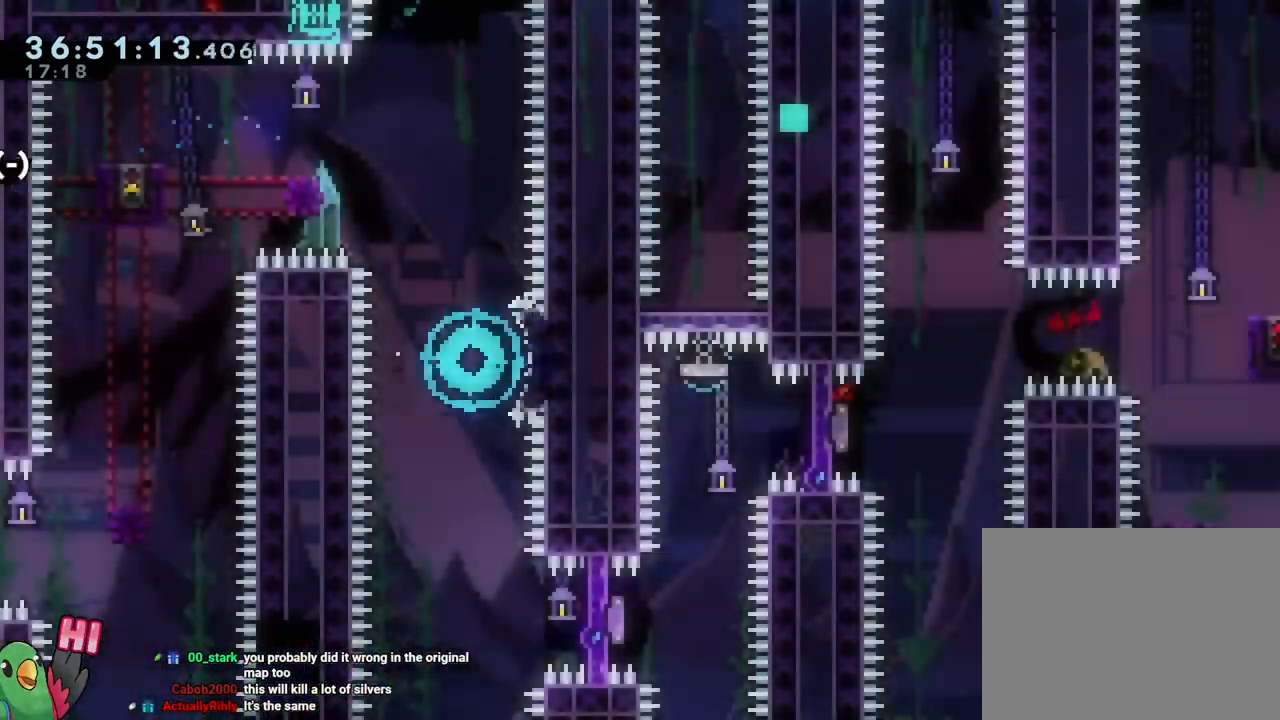
{"buttons": [], "left_stick": "right", "right_stick": "center", "events": [[34, "B", "up"], [84, "R1", "up"], [84, "left_stick", "right"], [201, "Y", "down"], [284, "Y", "up"]]}
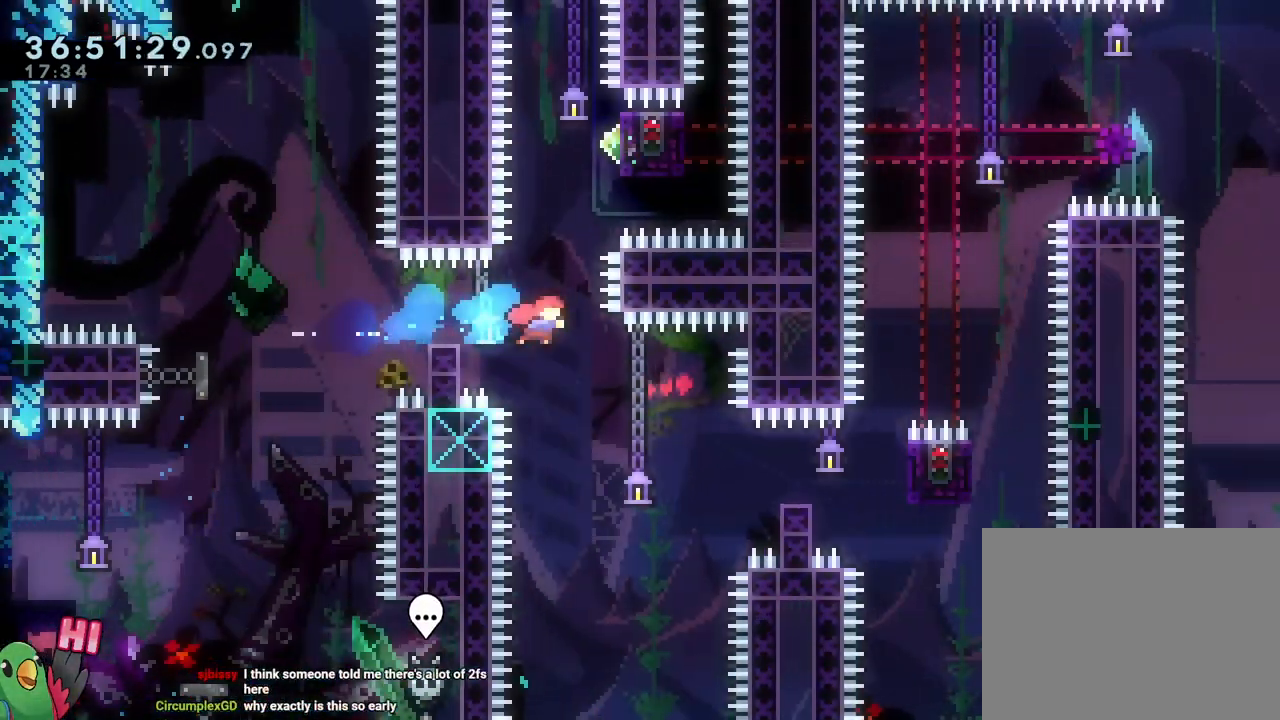
{"buttons": [], "left_stick": "right", "right_stick": "center", "events": [[33, "Y", "down"], [33, "left_stick", "up"], [200, "Y", "up"], [250, "left_stick", "right"], [267, "L2", "down"], [317, "L2", "up"]]}
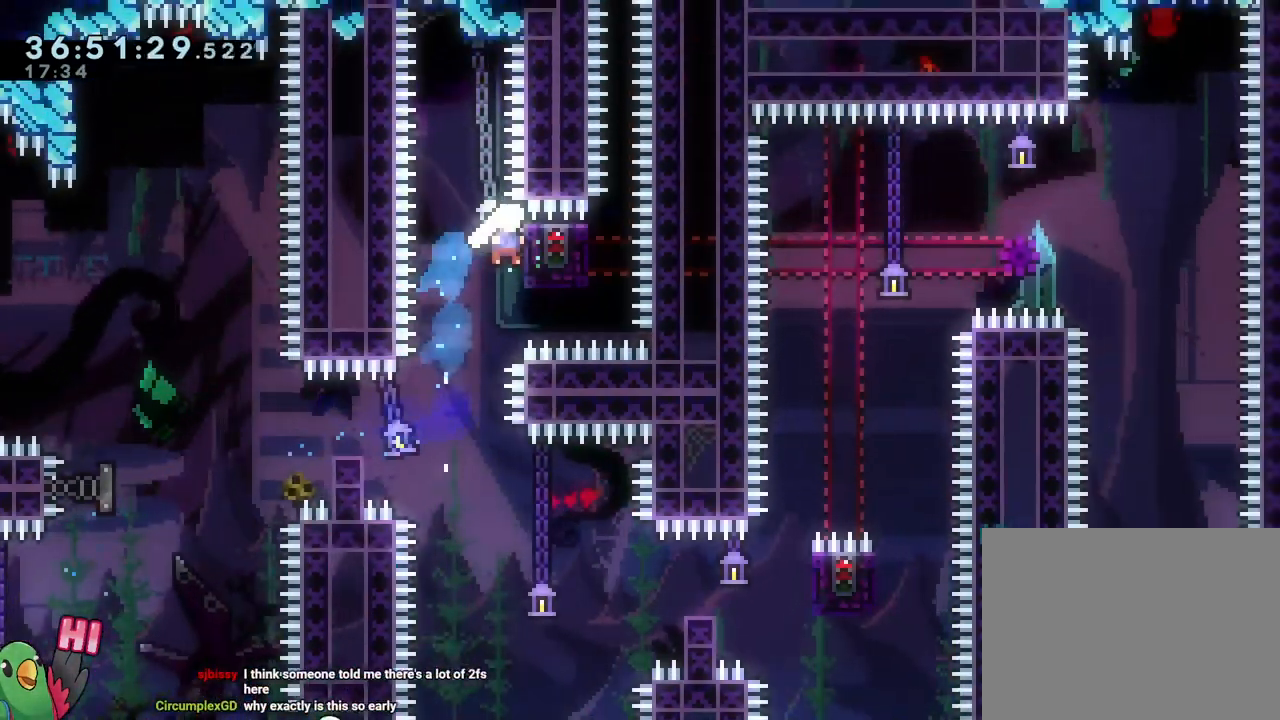
{"buttons": [], "left_stick": "right", "right_stick": "center", "events": [[34, "R1", "down"], [67, "A", "down"], [101, "left_stick", "up-left"], [117, "A", "up"], [117, "R1", "up"], [284, "left_stick", "center"], [367, "left_stick", "right"]]}
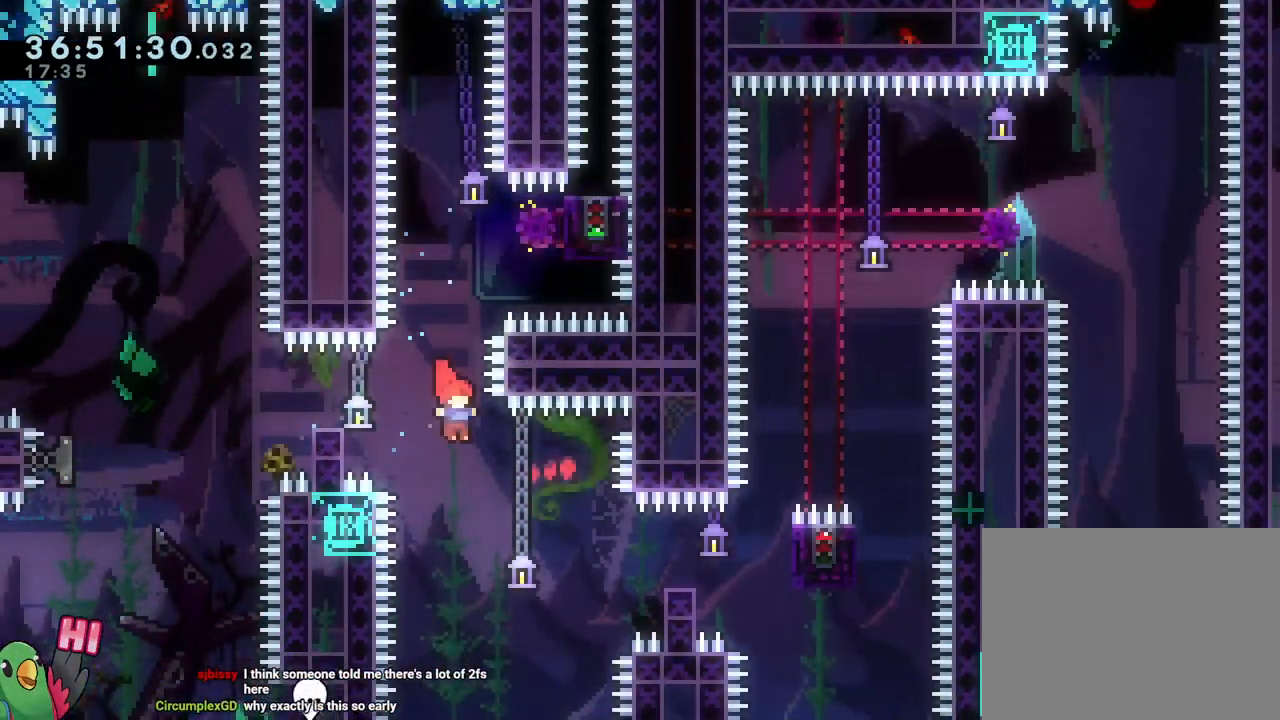
{"buttons": [], "left_stick": "right", "right_stick": "center", "events": [[284, "Y", "down"], [417, "Y", "up"], [450, "X", "down"], [467, "X", "up"]]}